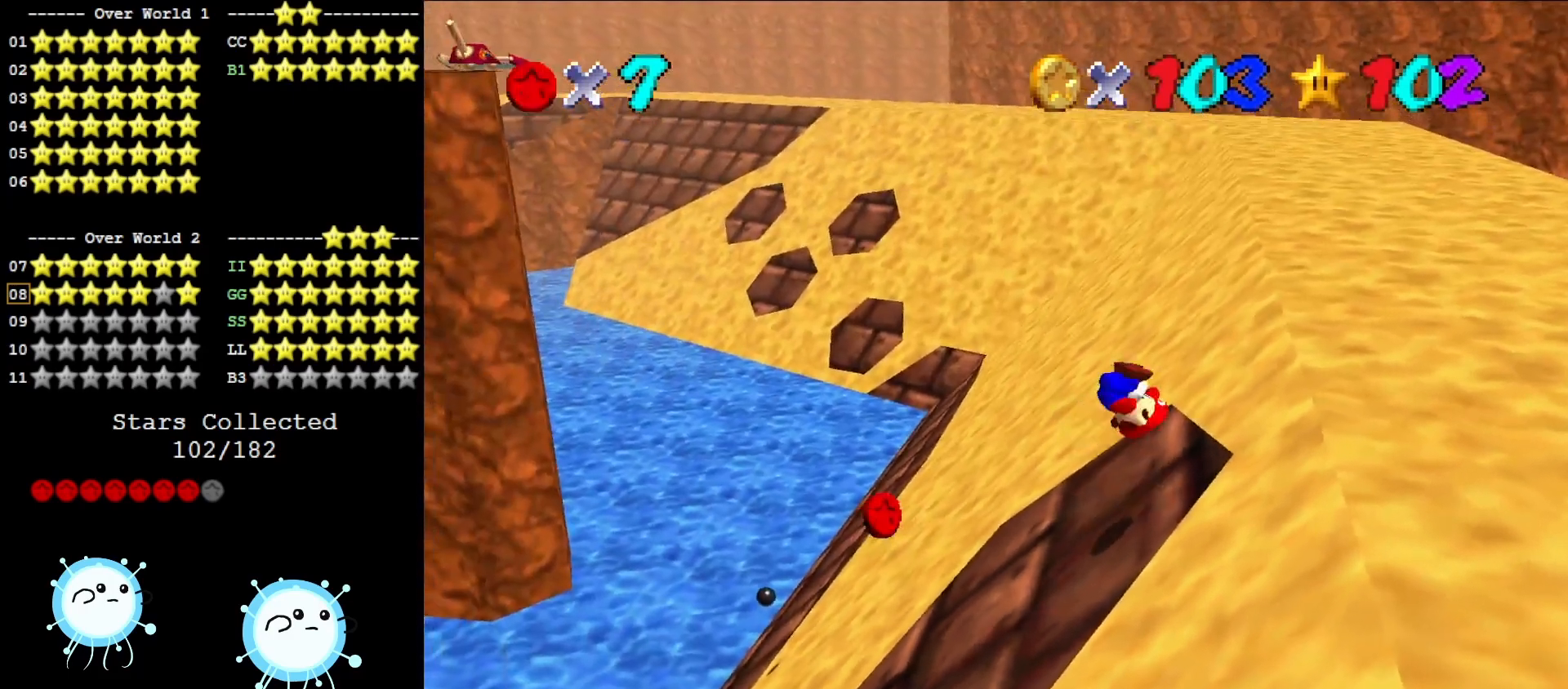
Gameplay with a controller (Nintendo layout); each line is a JSON object with the inputs held at the frame after it. "events" lists button and stick changes between this image and that frame as [ms after this image, input, new state], when the widget could be followed in between. Not read: L3 R3 START.
{"buttons": [], "left_stick": "right", "events": [[33, "left_stick", "center"], [133, "left_stick", "right"]]}
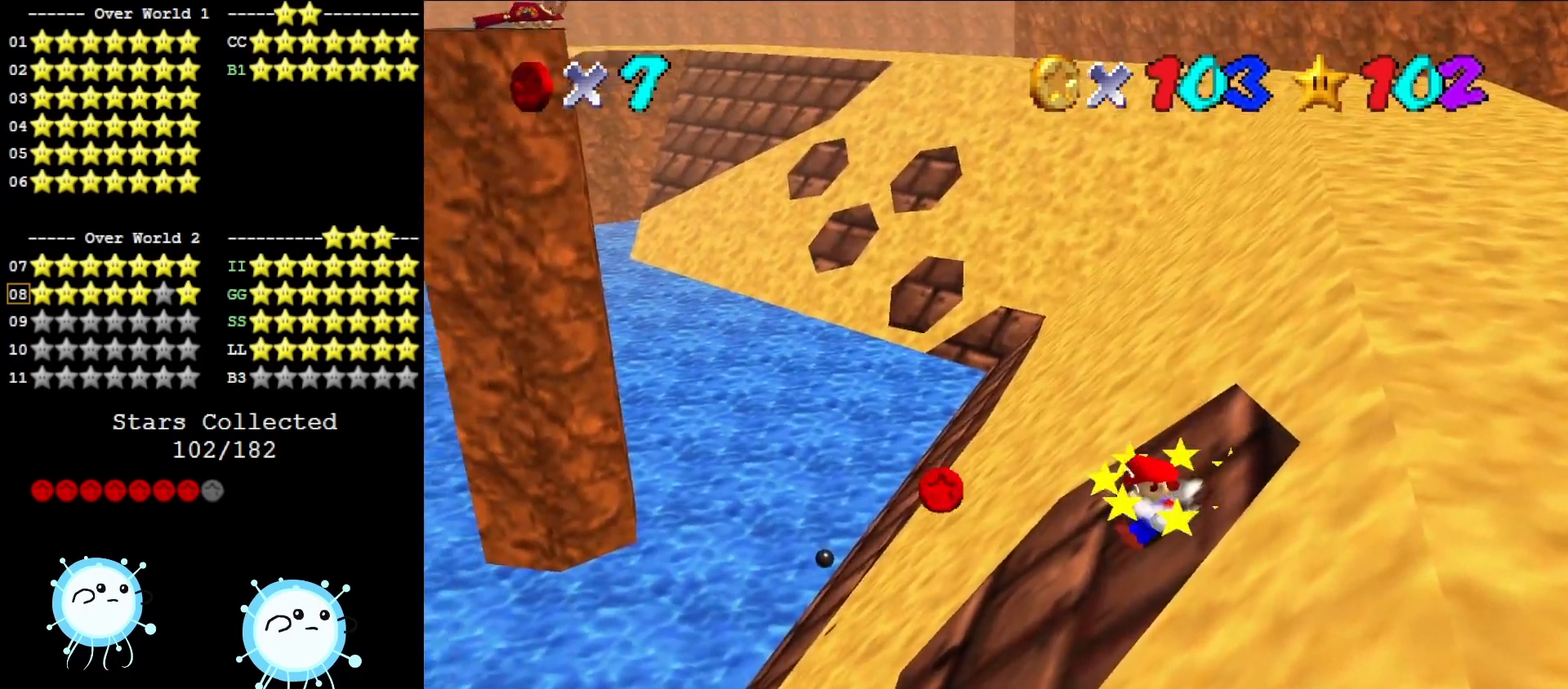
{"buttons": ["A"], "left_stick": "right", "events": [[200, "A", "down"], [217, "left_stick", "up-left"], [417, "left_stick", "right"]]}
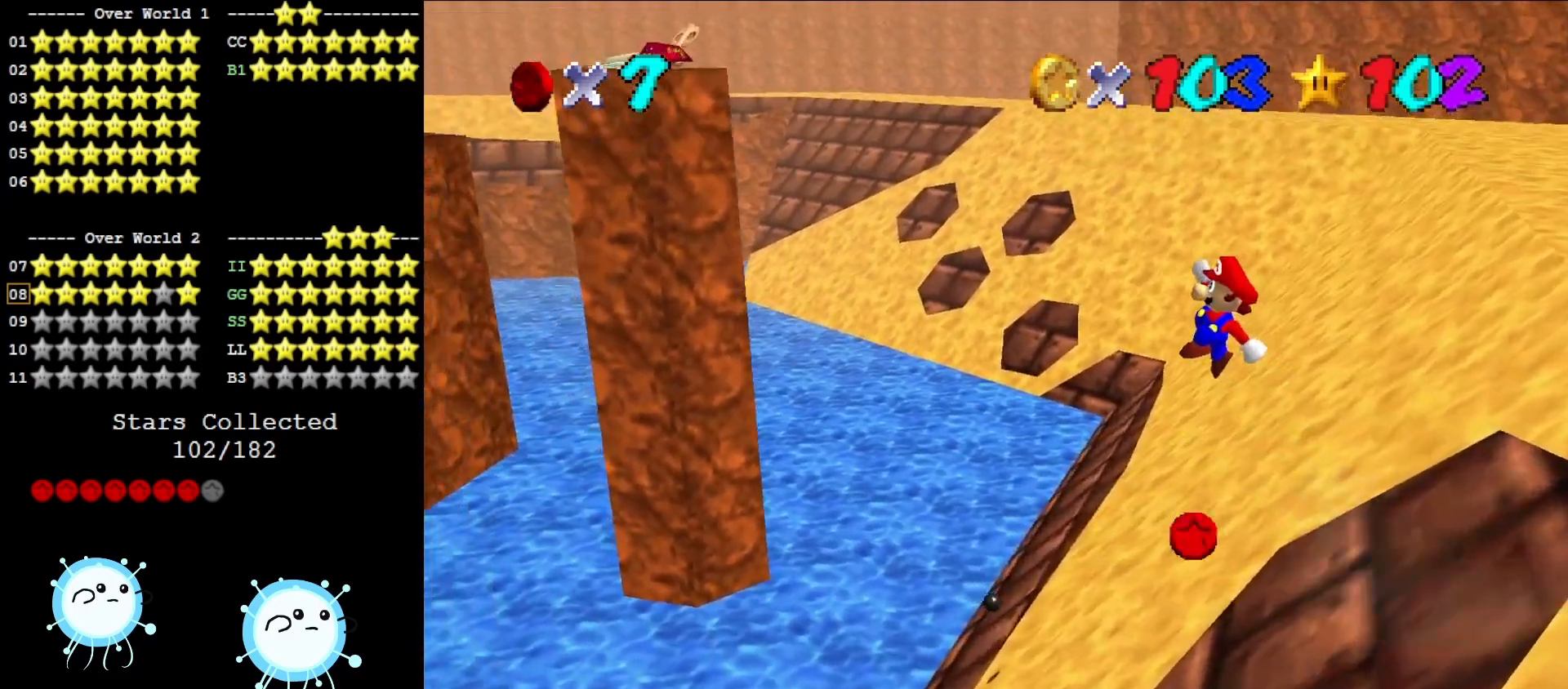
{"buttons": ["A"], "left_stick": "up-right", "events": [[350, "B", "down"], [467, "B", "up"], [500, "left_stick", "up-right"]]}
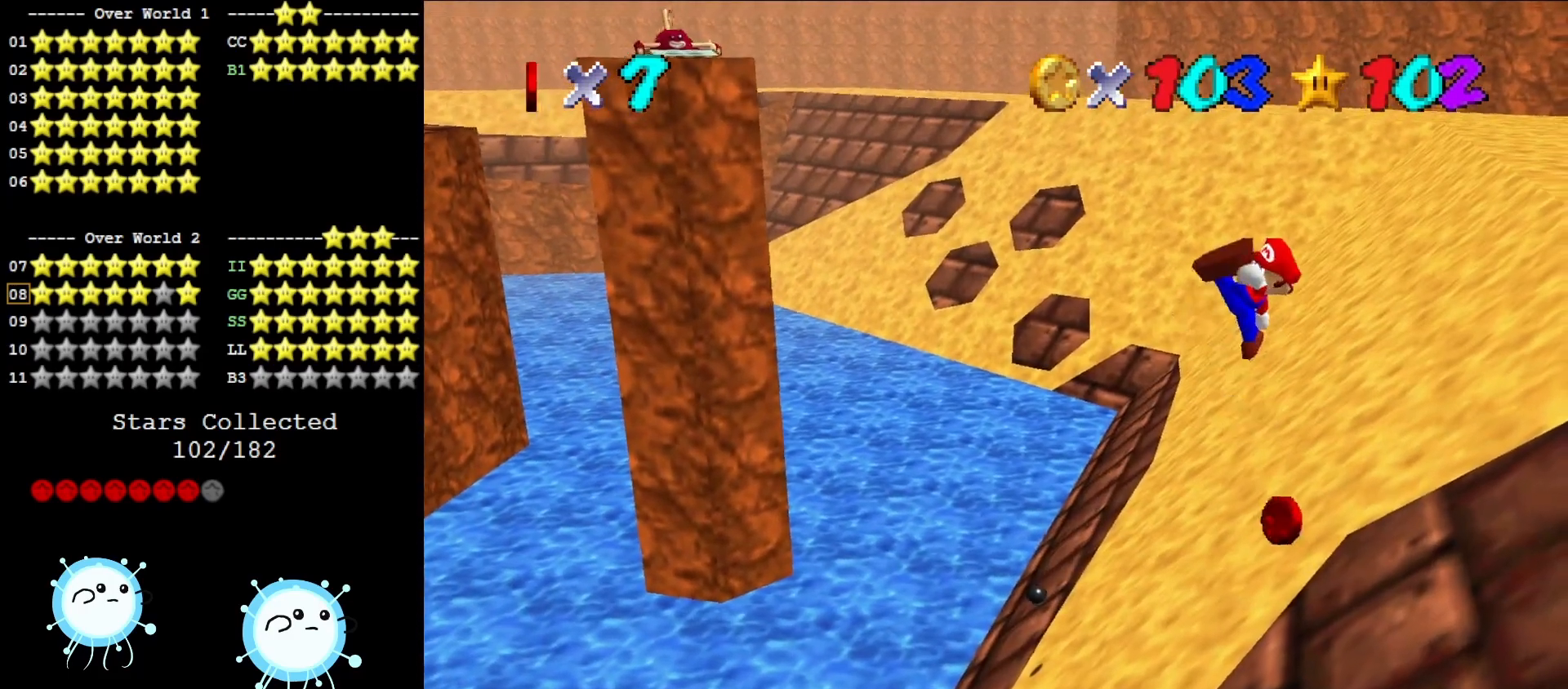
{"buttons": ["A"], "left_stick": "right", "events": [[267, "left_stick", "right"]]}
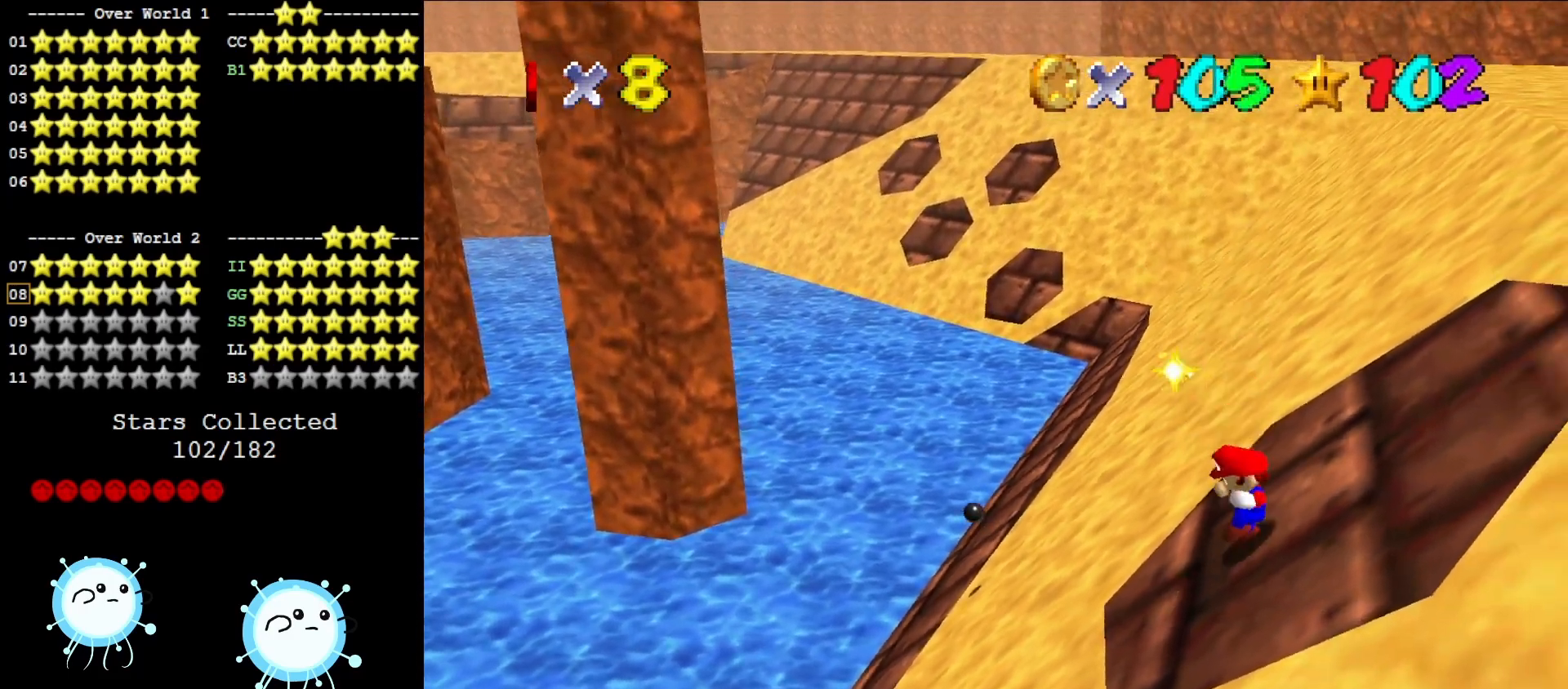
{"buttons": ["A"], "left_stick": "right", "events": [[183, "A", "up"], [417, "A", "down"]]}
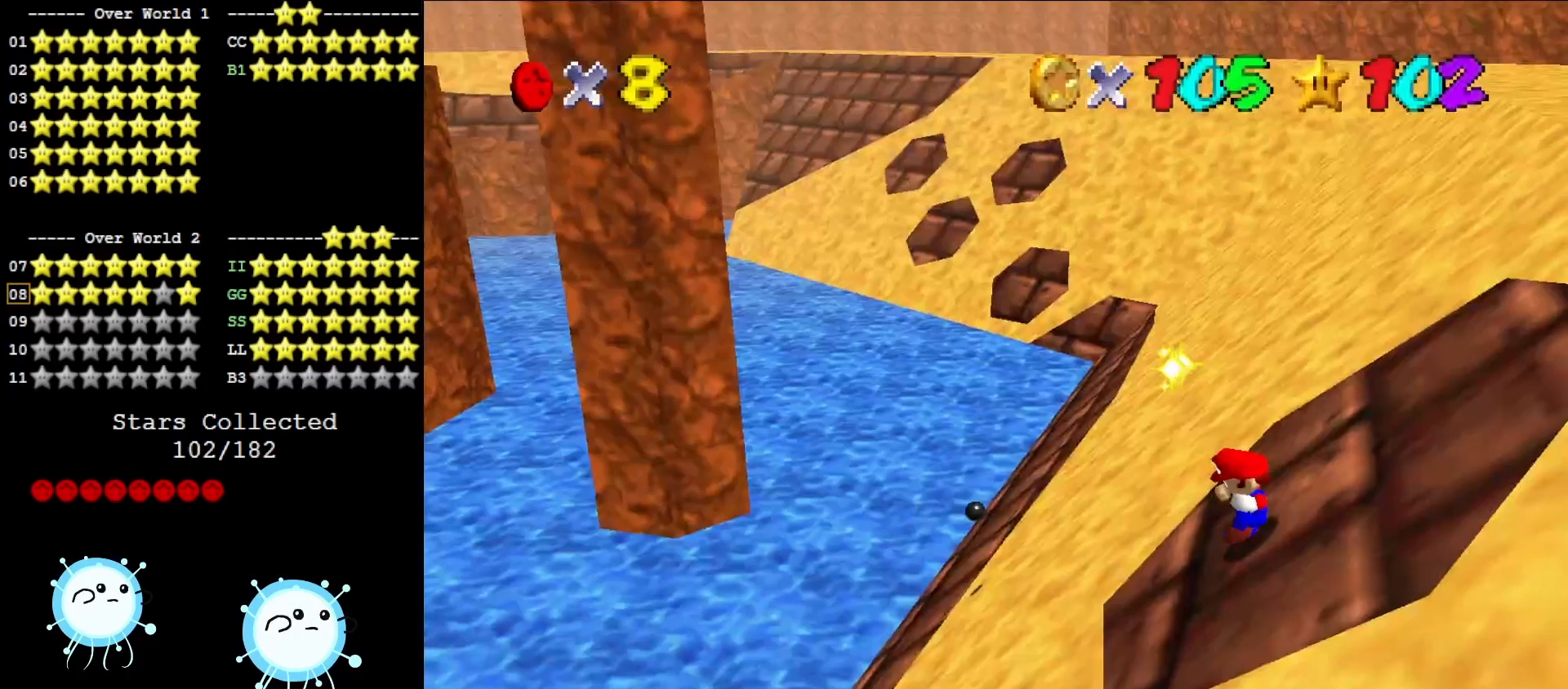
{"buttons": [], "left_stick": "right", "events": [[217, "A", "up"]]}
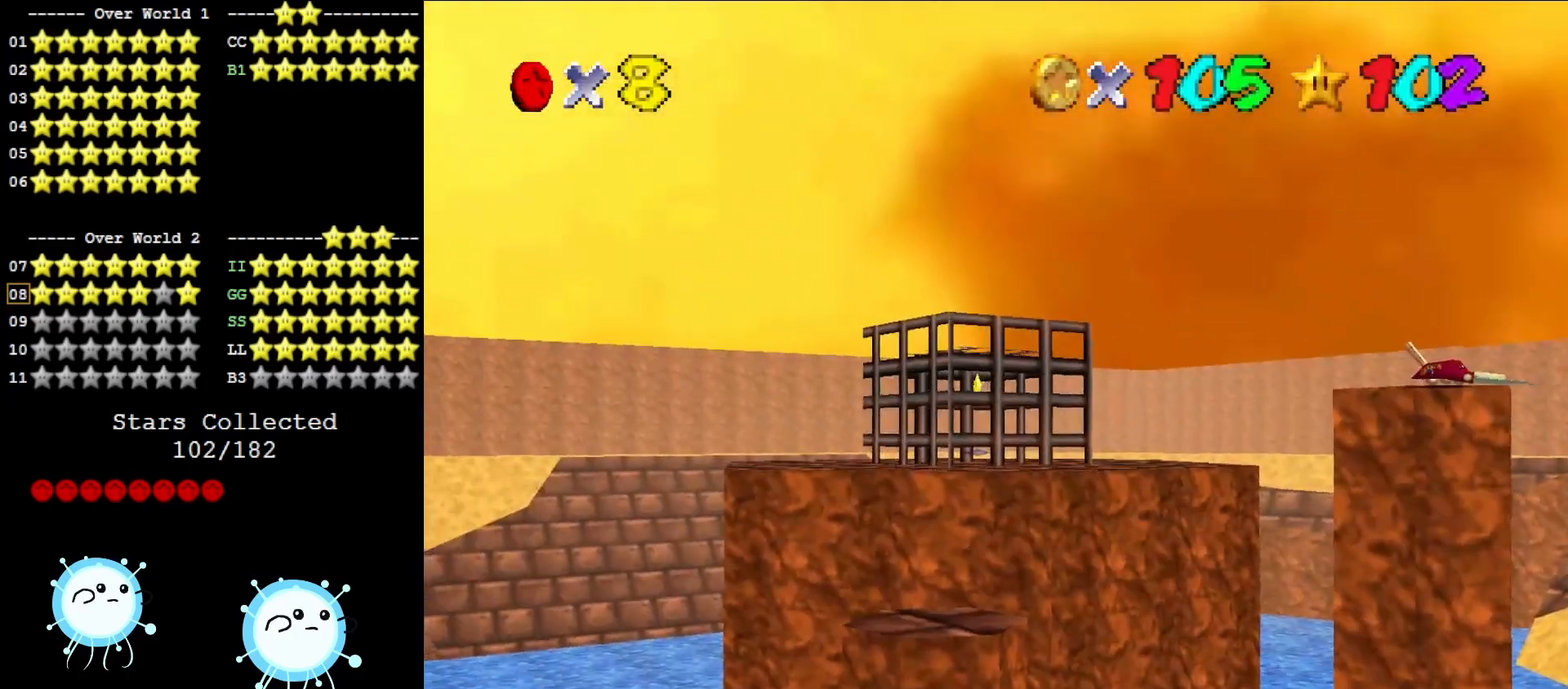
{"buttons": [], "left_stick": "right", "events": []}
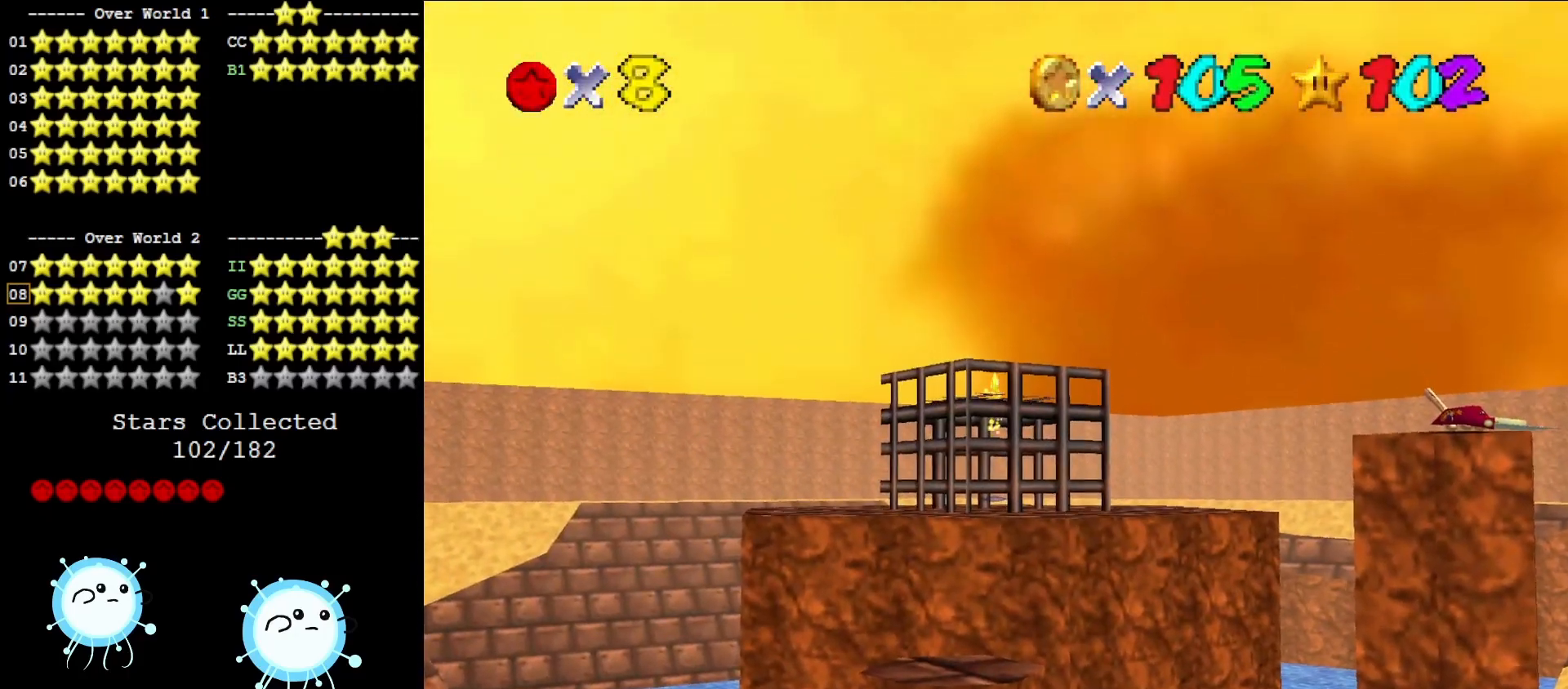
{"buttons": [], "left_stick": "right", "events": []}
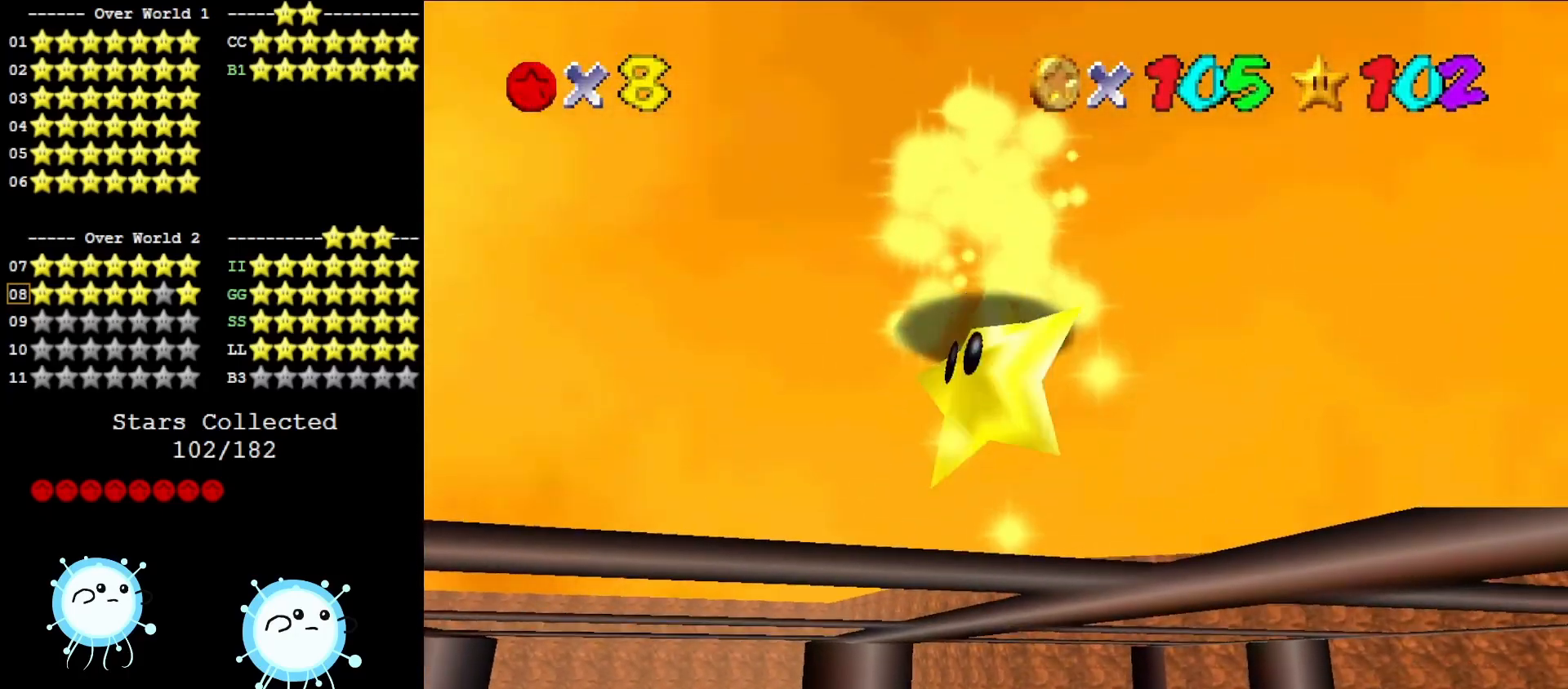
{"buttons": [], "left_stick": "right", "events": []}
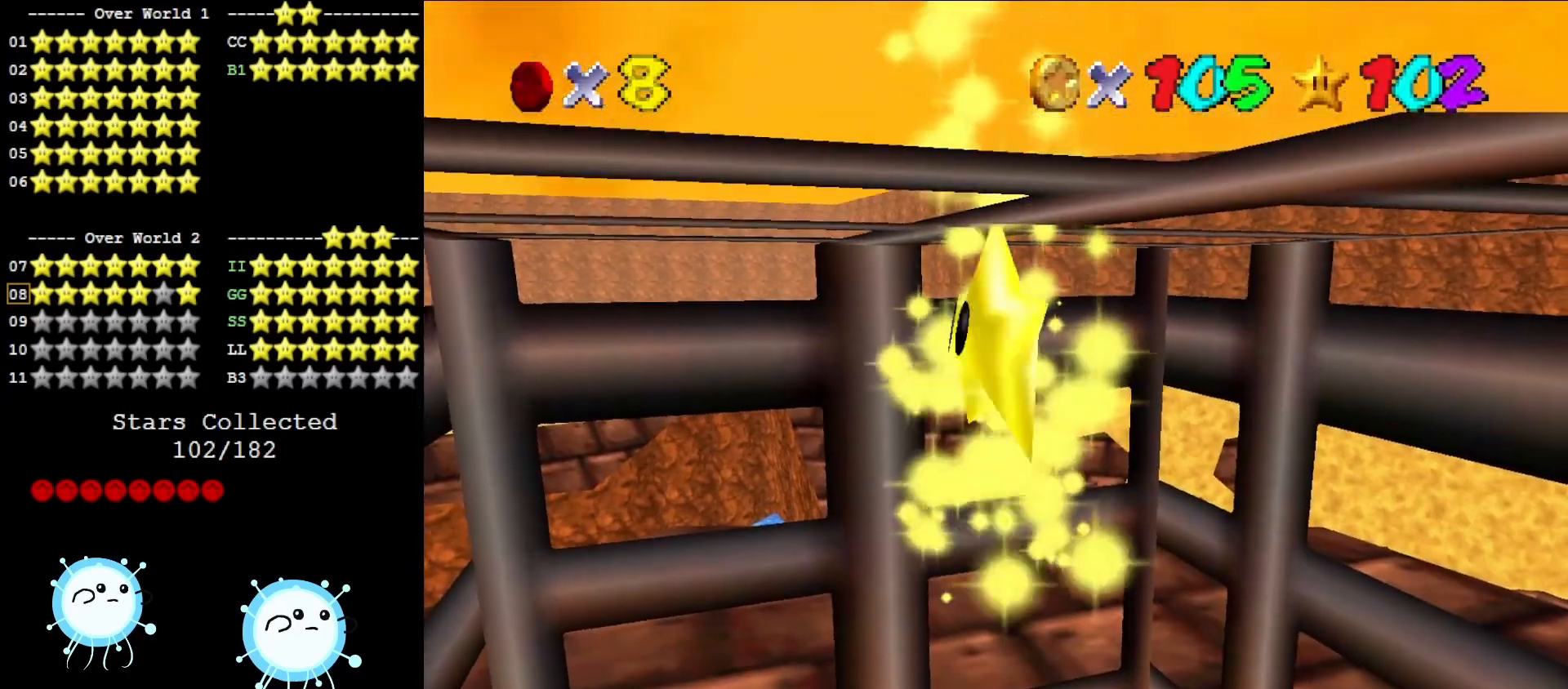
{"buttons": [], "left_stick": "right", "events": []}
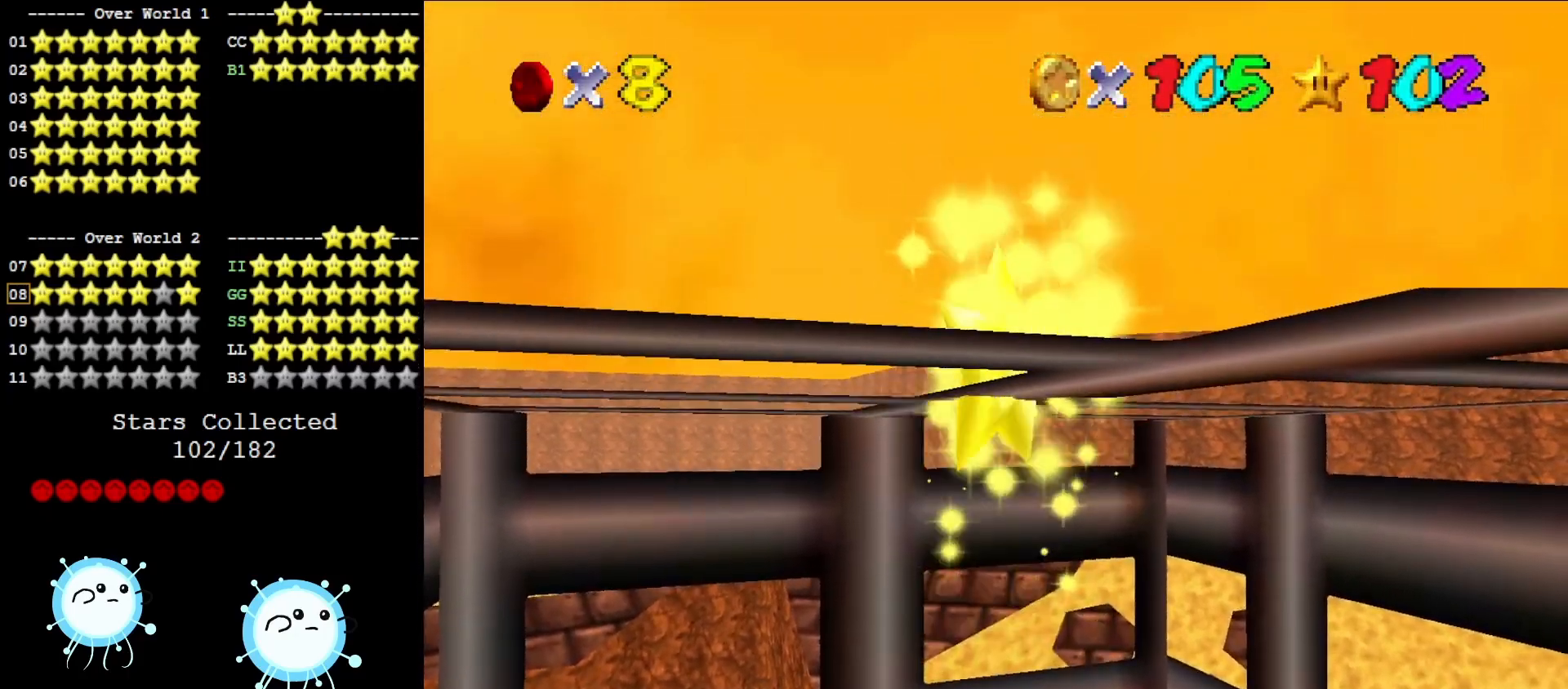
{"buttons": [], "left_stick": "right", "events": []}
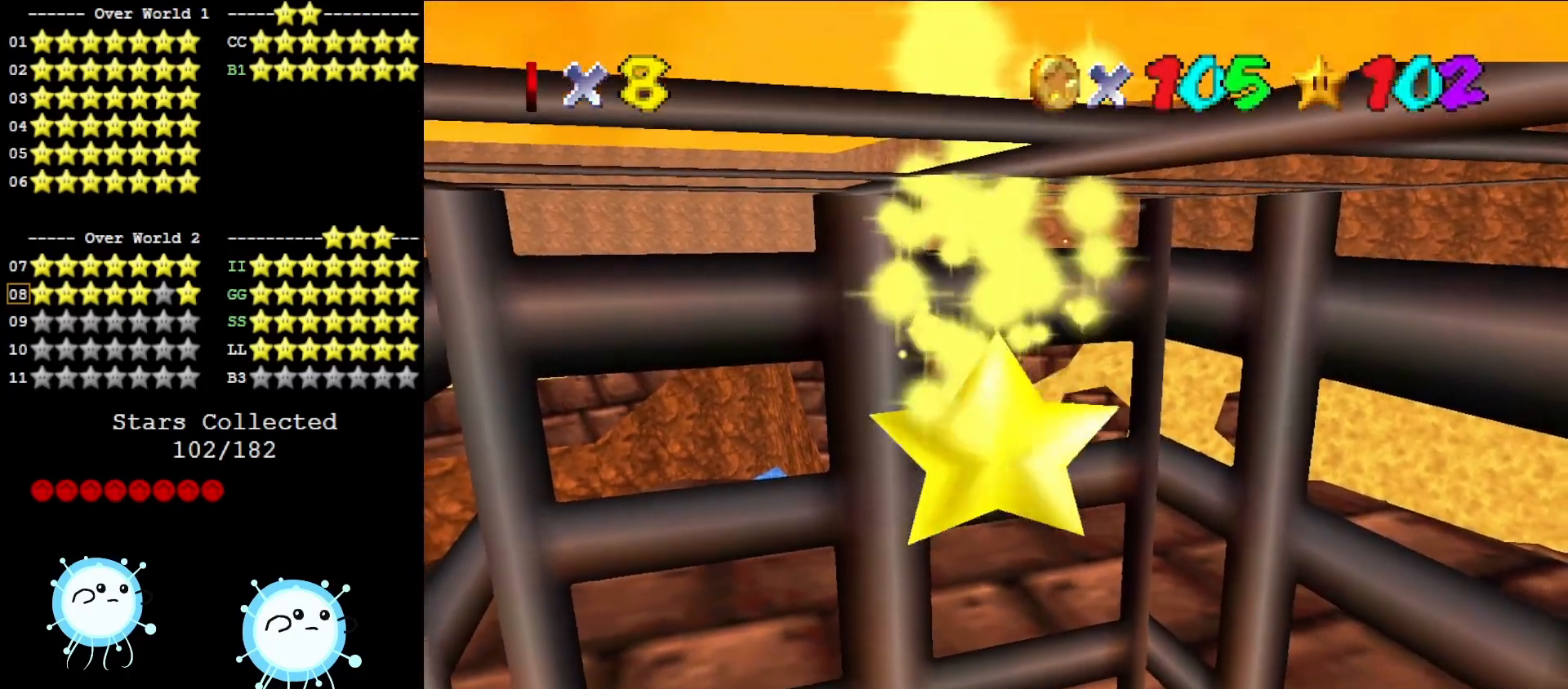
{"buttons": [], "left_stick": "right", "events": []}
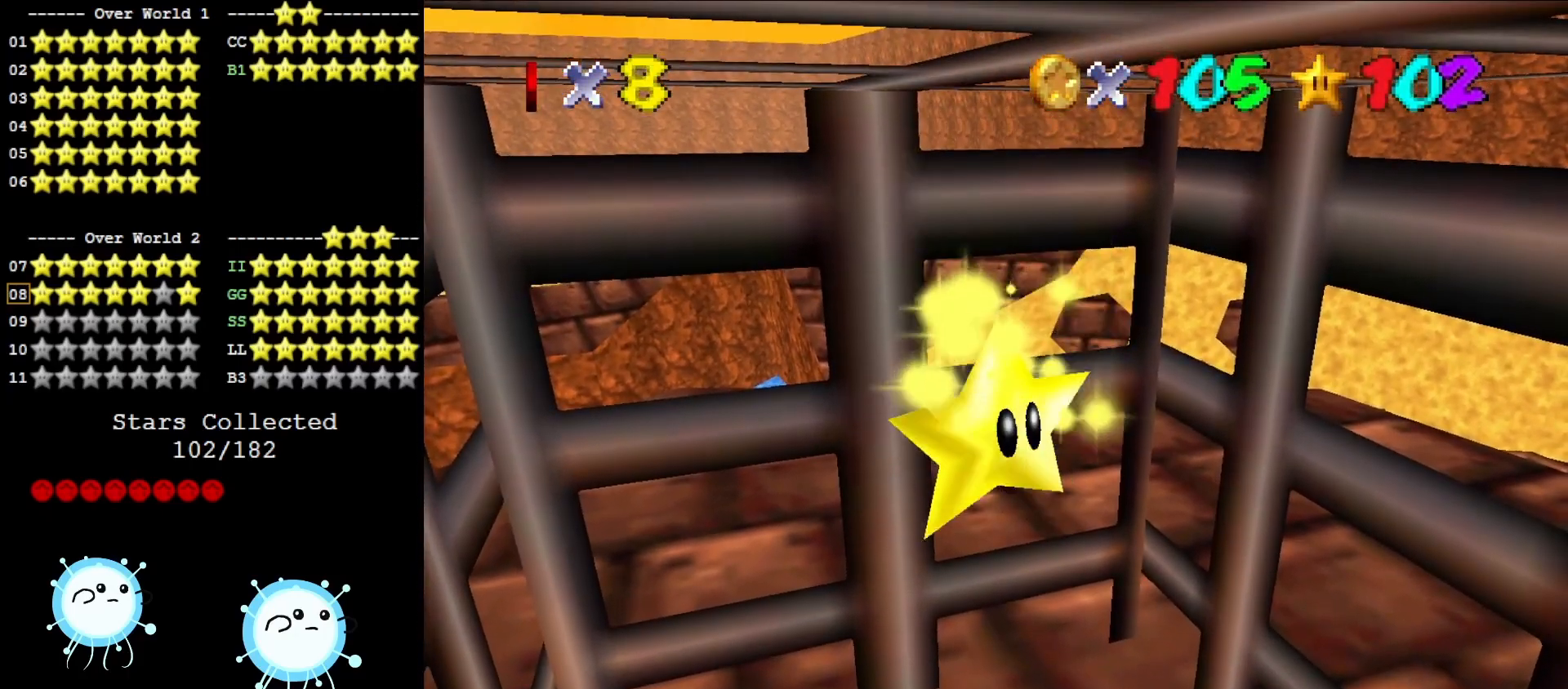
{"buttons": ["A"], "left_stick": "right", "events": [[350, "A", "down"]]}
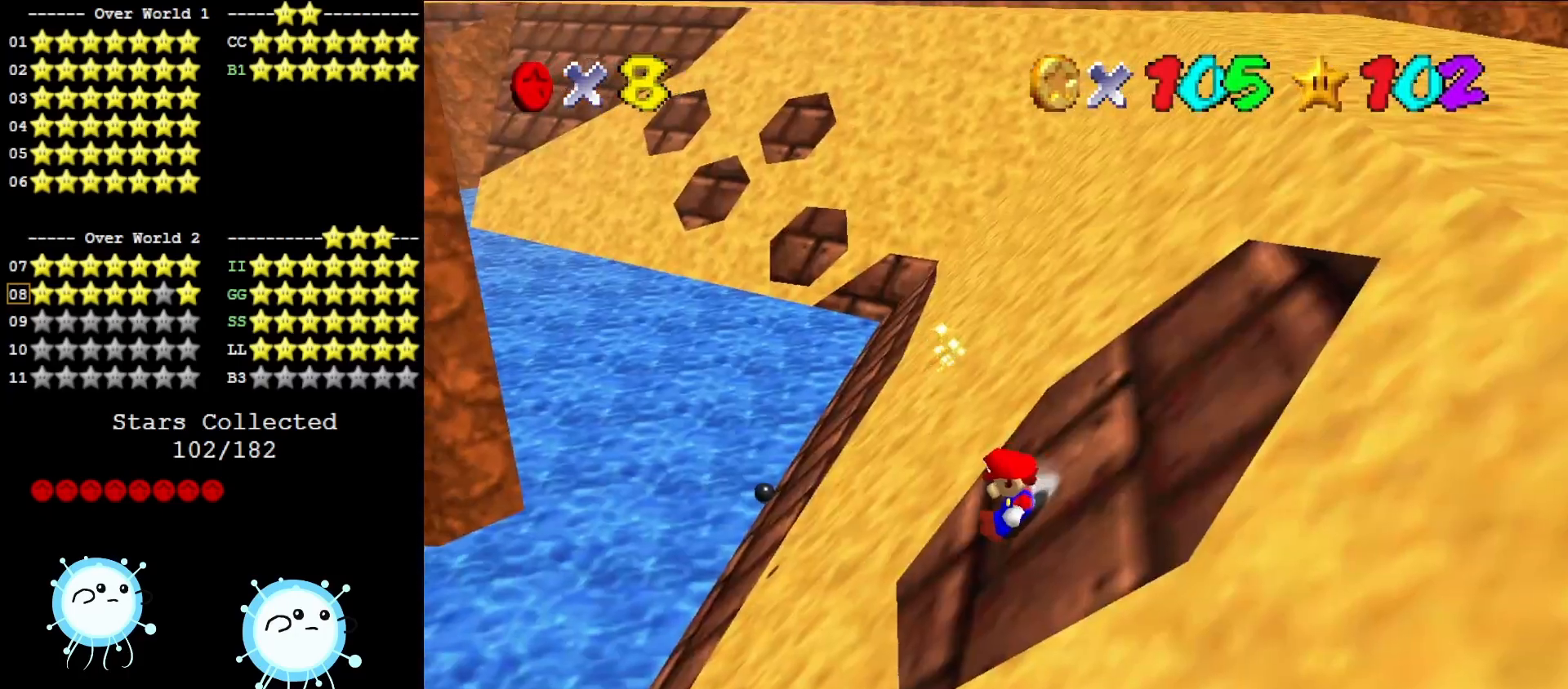
{"buttons": [], "left_stick": "right", "events": [[233, "A", "up"]]}
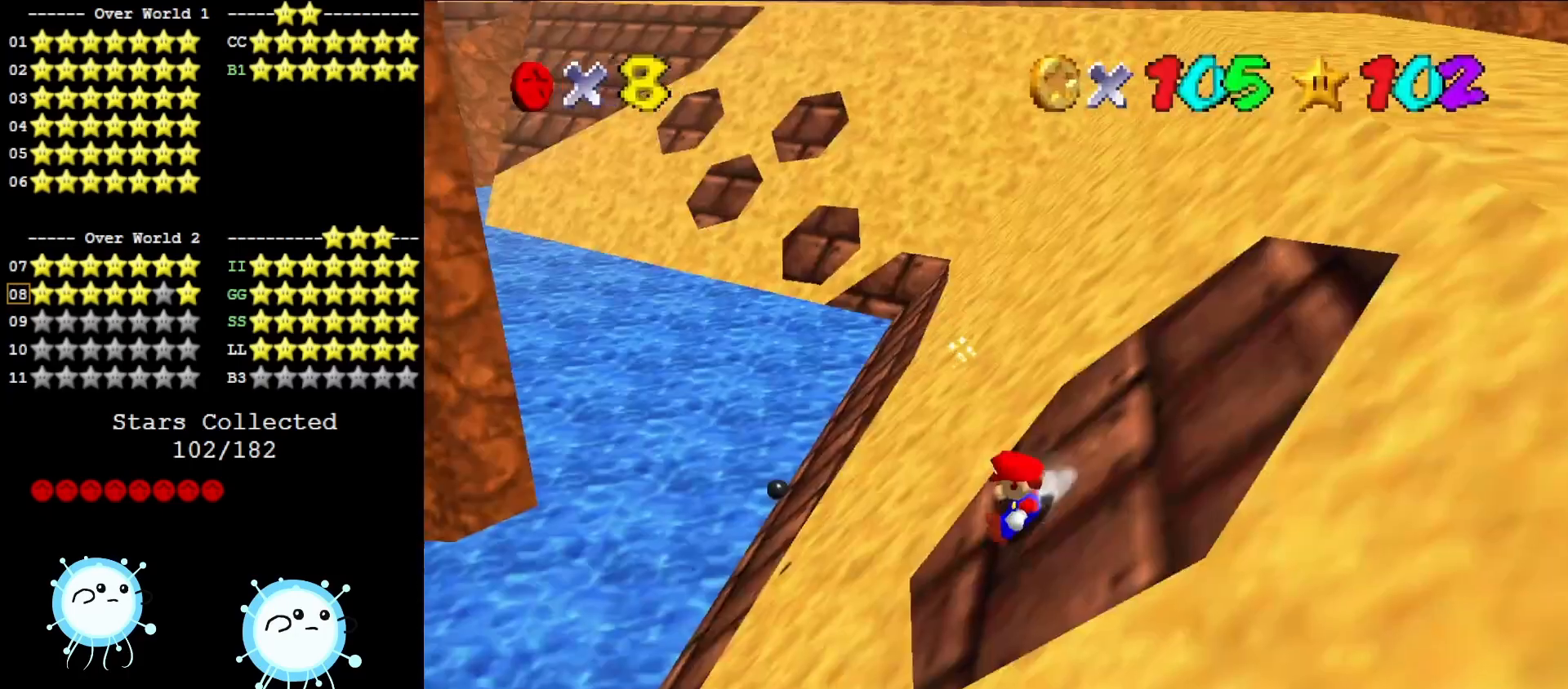
{"buttons": ["A"], "left_stick": "right", "events": [[67, "A", "down"], [217, "A", "up"], [433, "A", "down"]]}
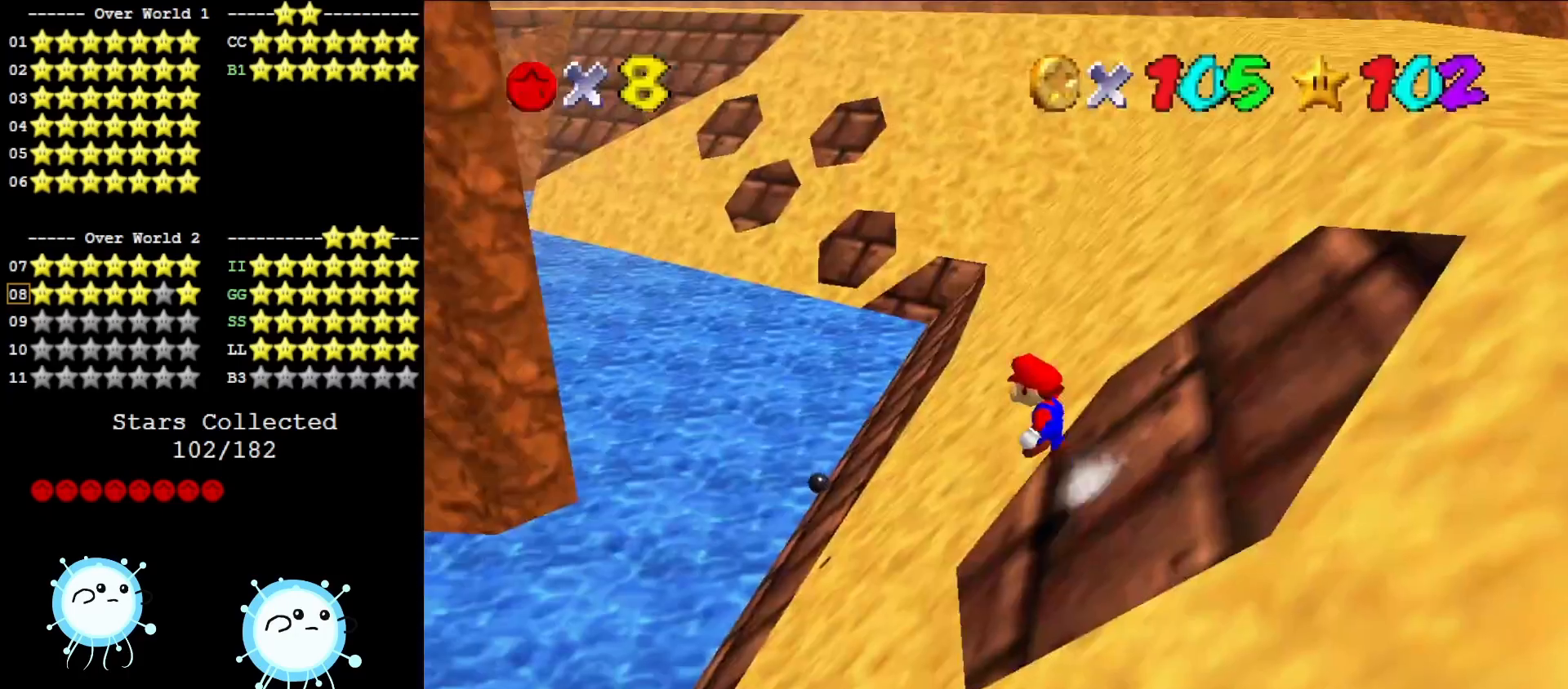
{"buttons": ["A"], "left_stick": "right", "events": []}
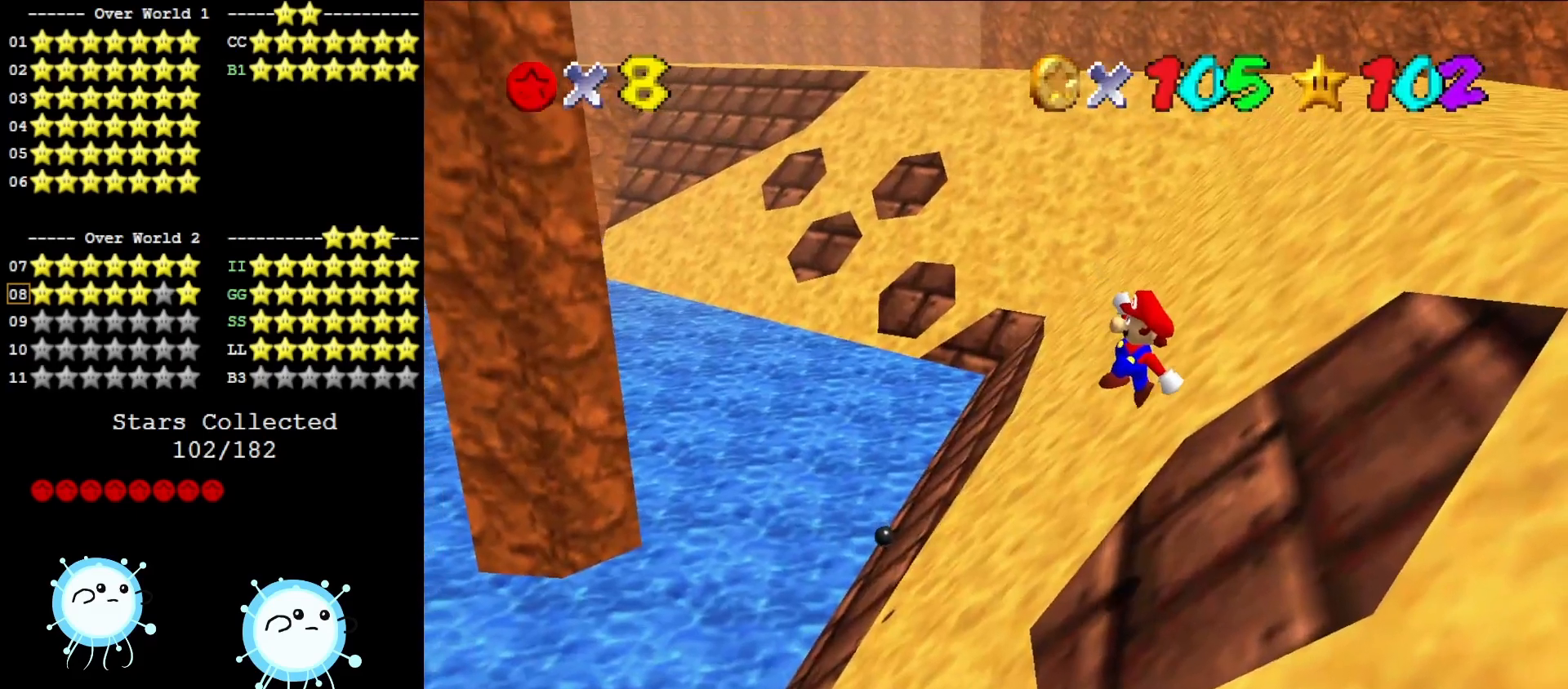
{"buttons": [], "left_stick": "right", "events": [[117, "B", "down"], [200, "B", "up"], [233, "A", "up"]]}
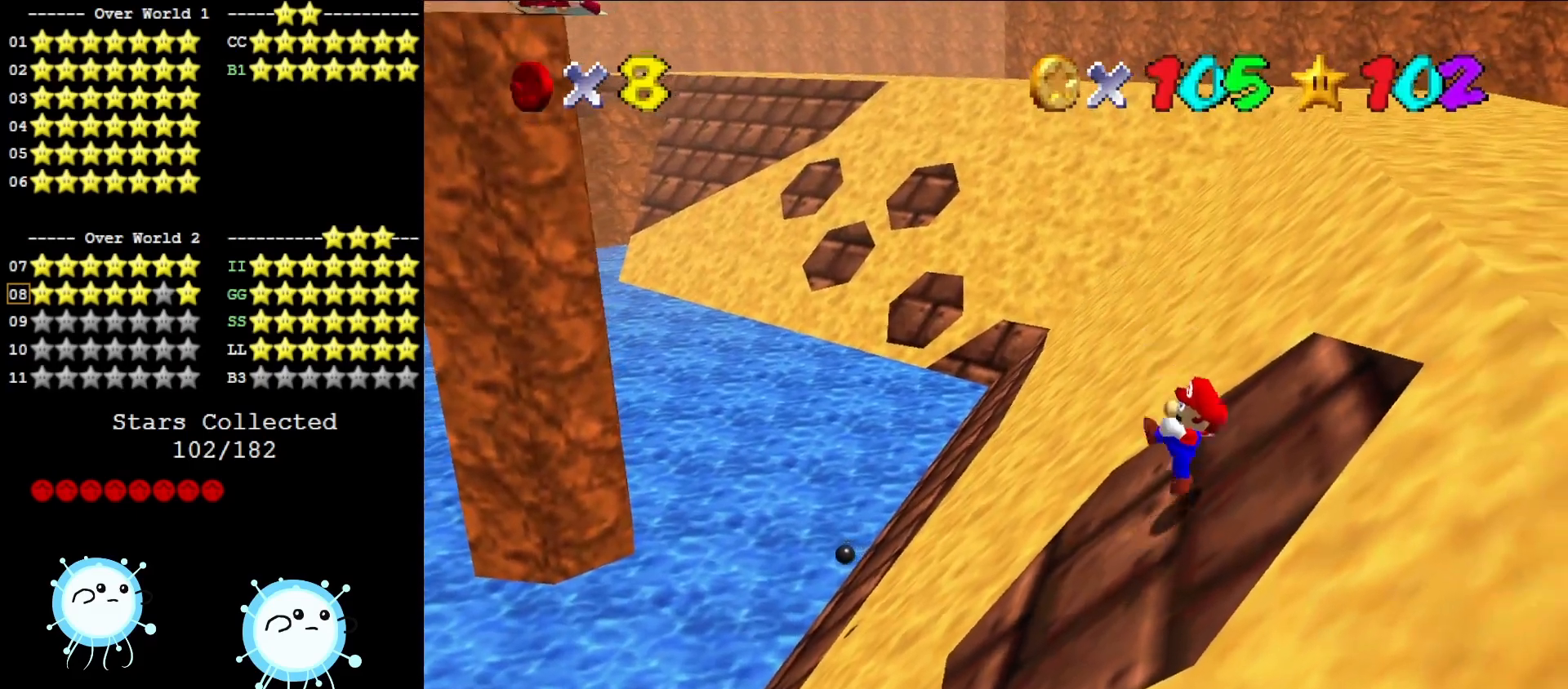
{"buttons": ["A"], "left_stick": "right", "events": [[233, "A", "down"]]}
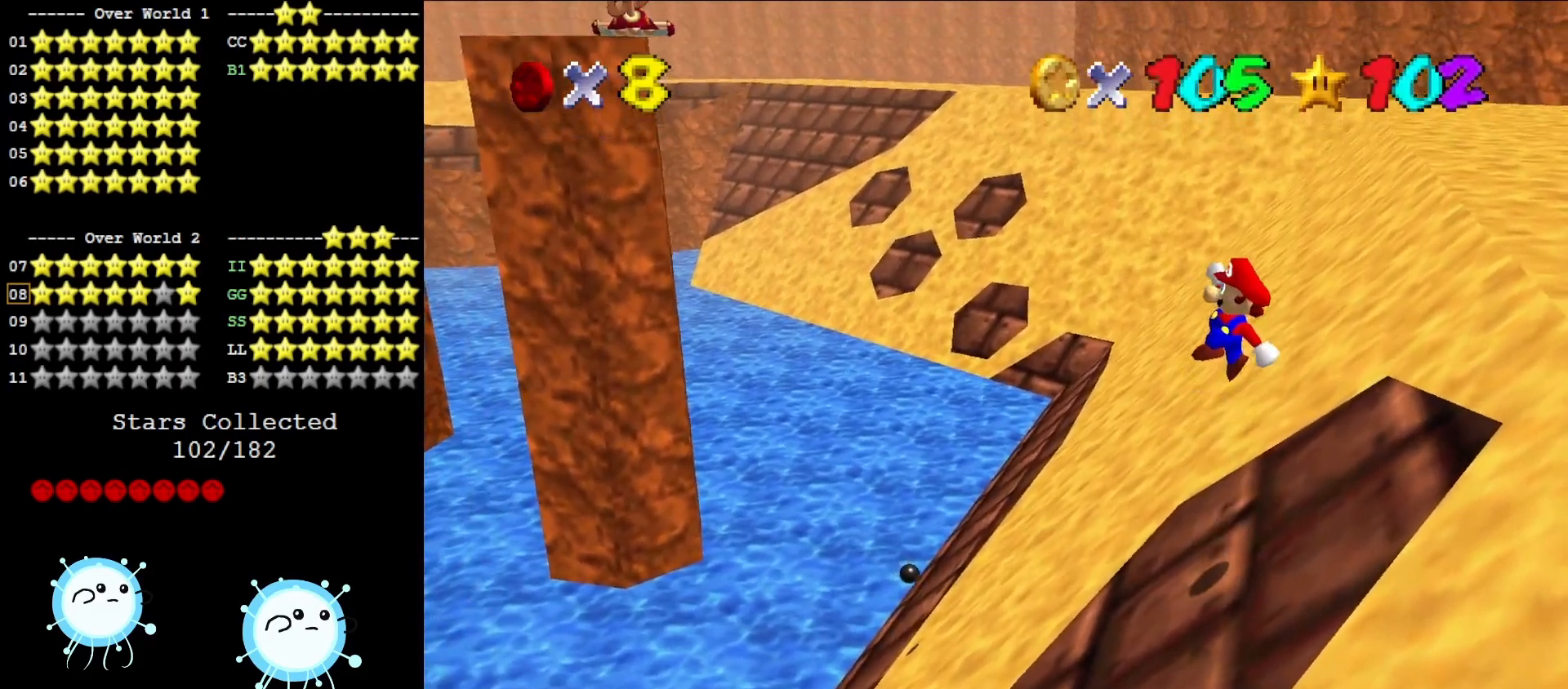
{"buttons": [], "left_stick": "center", "events": [[333, "B", "down"], [450, "A", "up"], [450, "B", "up"], [483, "left_stick", "center"]]}
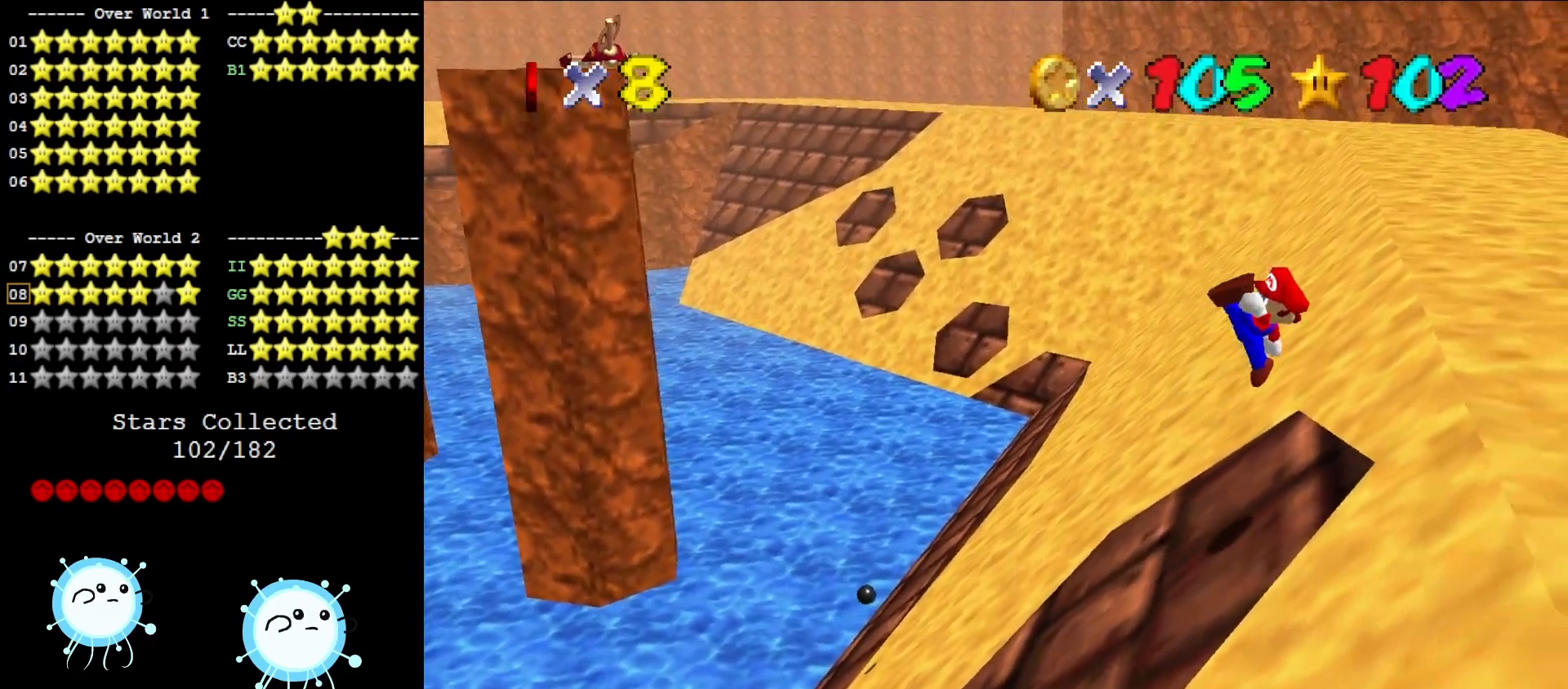
{"buttons": [], "left_stick": "left", "events": [[117, "left_stick", "left"]]}
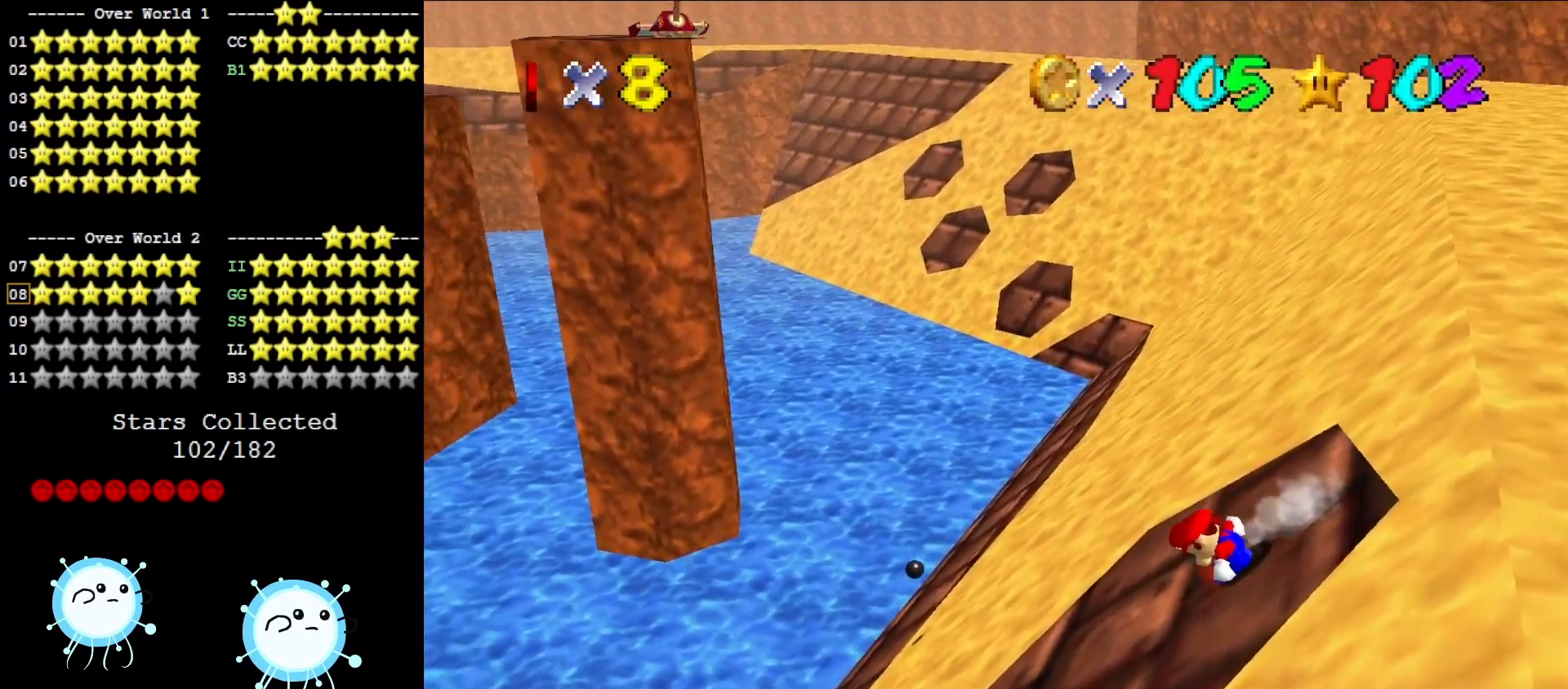
{"buttons": ["A"], "left_stick": "up-left", "events": [[250, "A", "down"], [283, "C_DOWN", "down"], [283, "C_RIGHT", "down"], [450, "C_DOWN", "up"], [450, "C_RIGHT", "up"], [467, "left_stick", "up-left"]]}
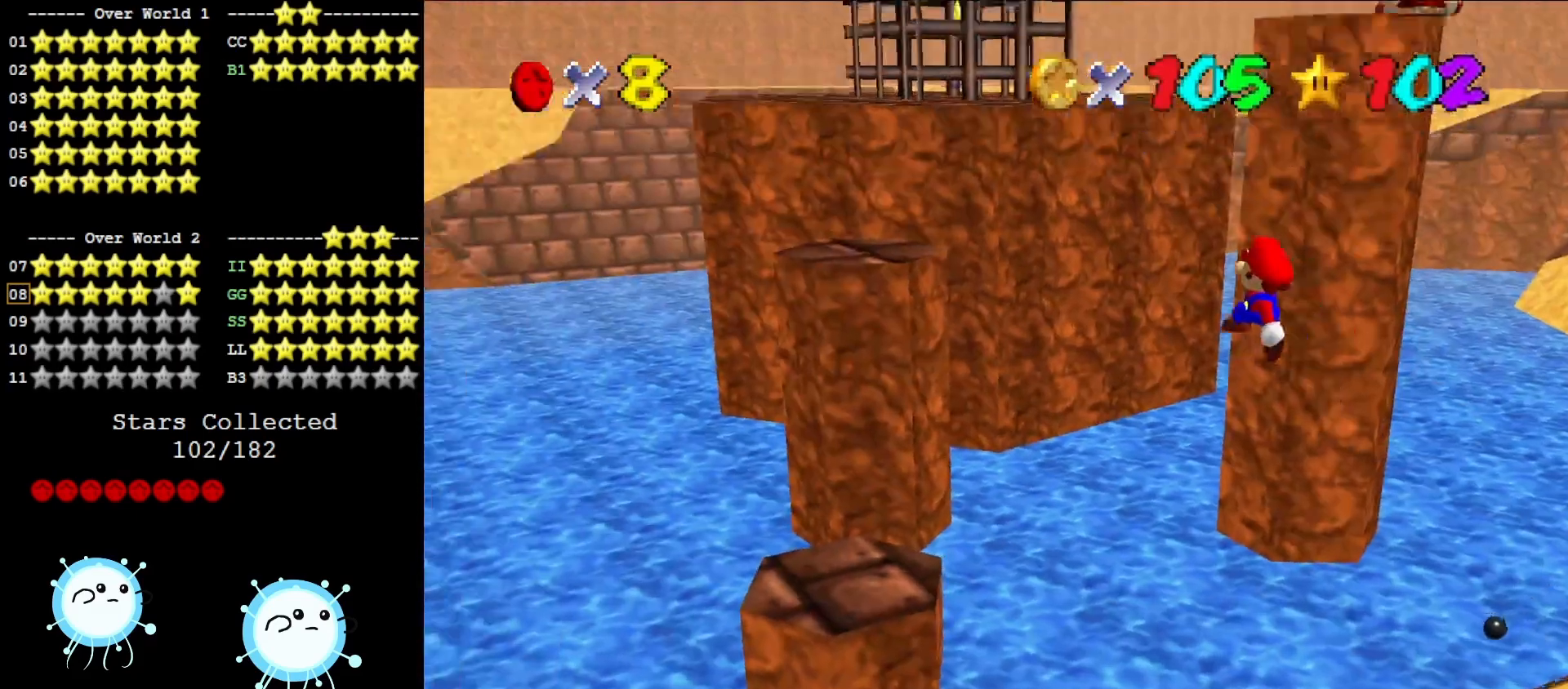
{"buttons": ["A"], "left_stick": "center", "events": [[283, "left_stick", "center"]]}
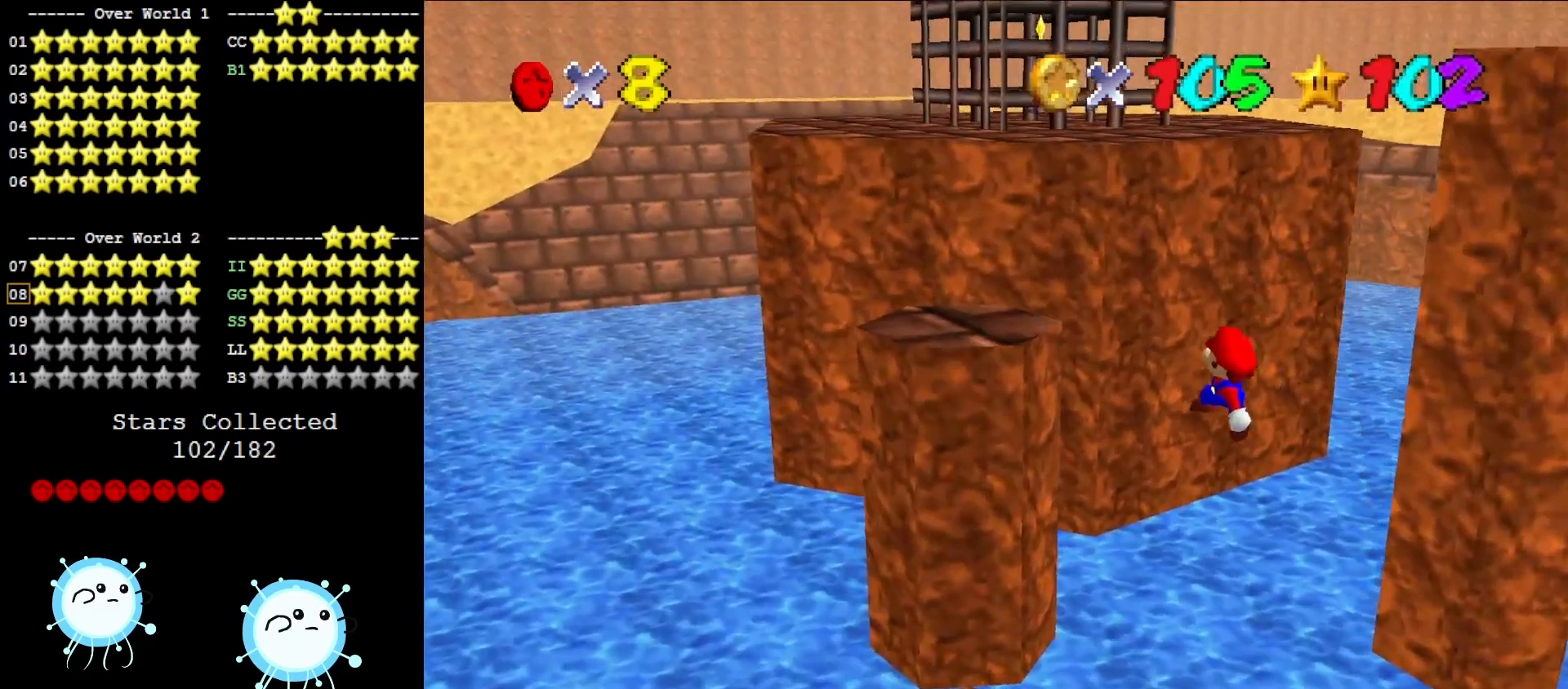
{"buttons": [], "left_stick": "center", "events": [[100, "left_stick", "left"], [433, "A", "up"], [467, "left_stick", "center"]]}
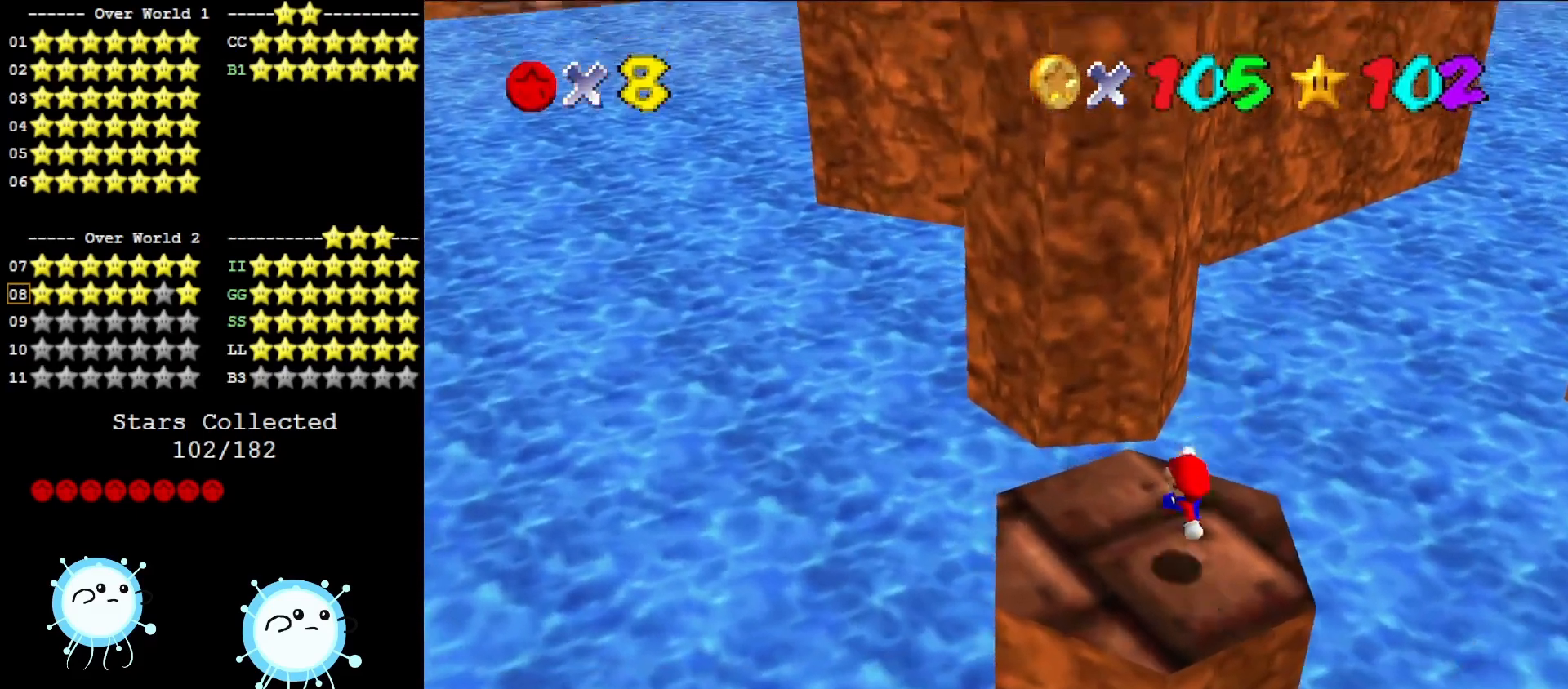
{"buttons": [], "left_stick": "center", "events": [[67, "Z", "down"], [217, "Z", "up"]]}
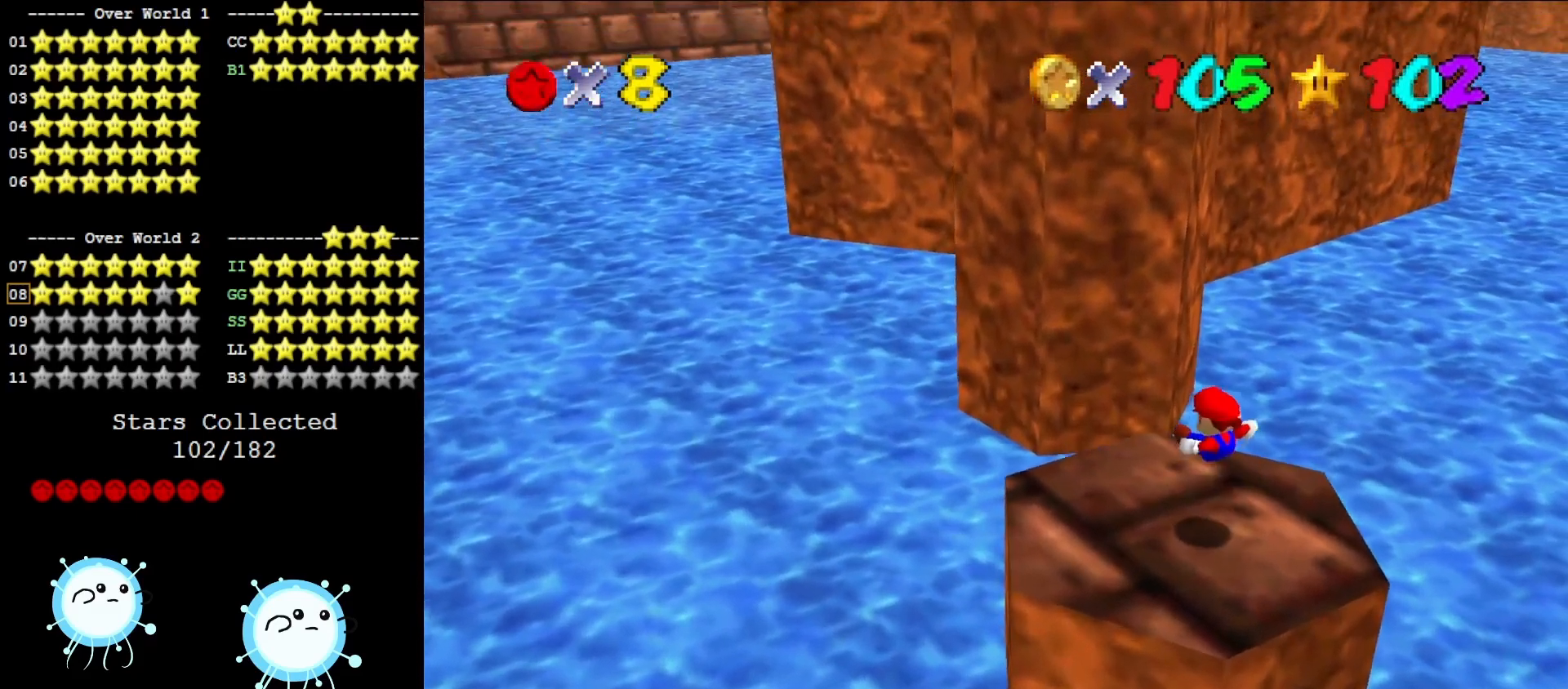
{"buttons": ["A"], "left_stick": "up", "events": [[183, "left_stick", "up"], [483, "A", "down"]]}
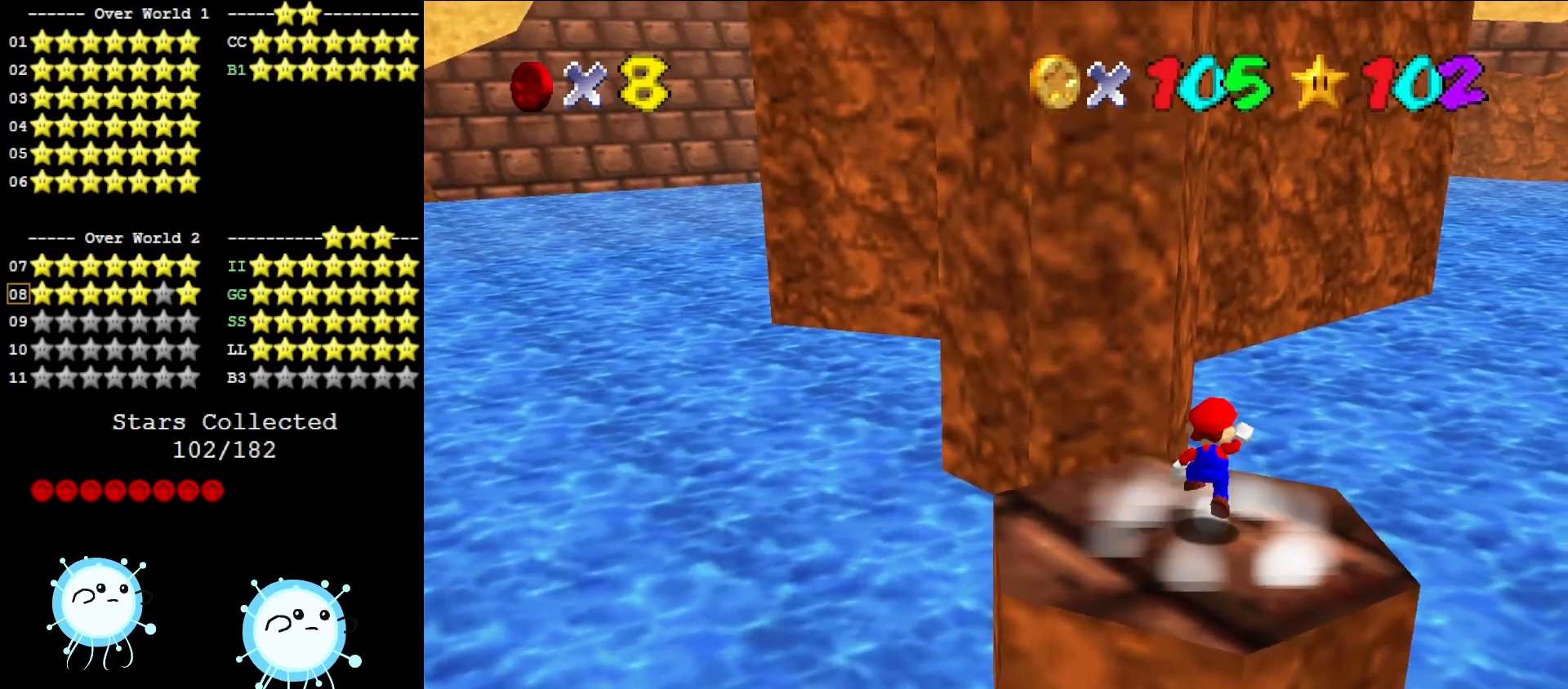
{"buttons": ["A"], "left_stick": "down", "events": [[50, "left_stick", "down"]]}
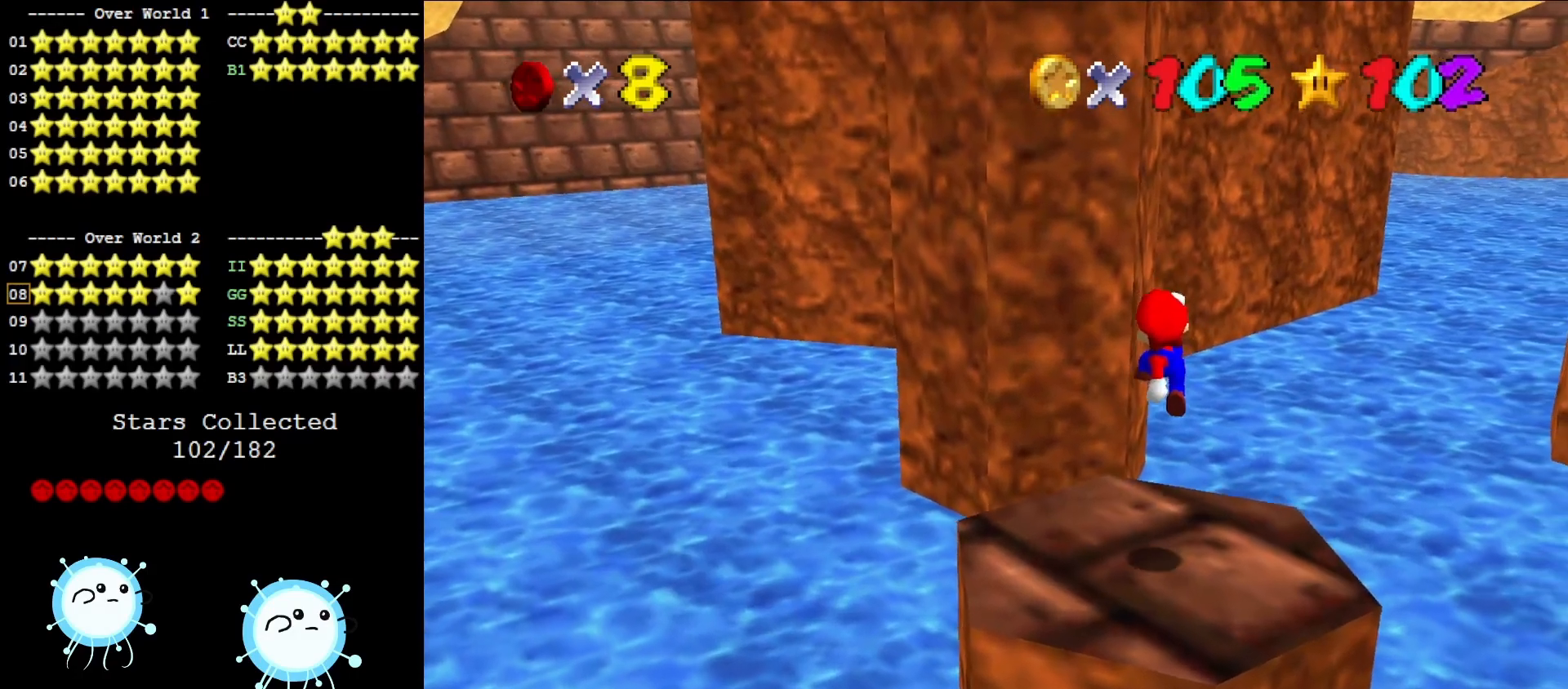
{"buttons": ["DPAD_RIGHT"], "left_stick": "center", "events": [[17, "A", "up"], [17, "left_stick", "center"], [150, "DPAD_UP", "down"], [267, "DPAD_UP", "up"], [417, "DPAD_RIGHT", "down"]]}
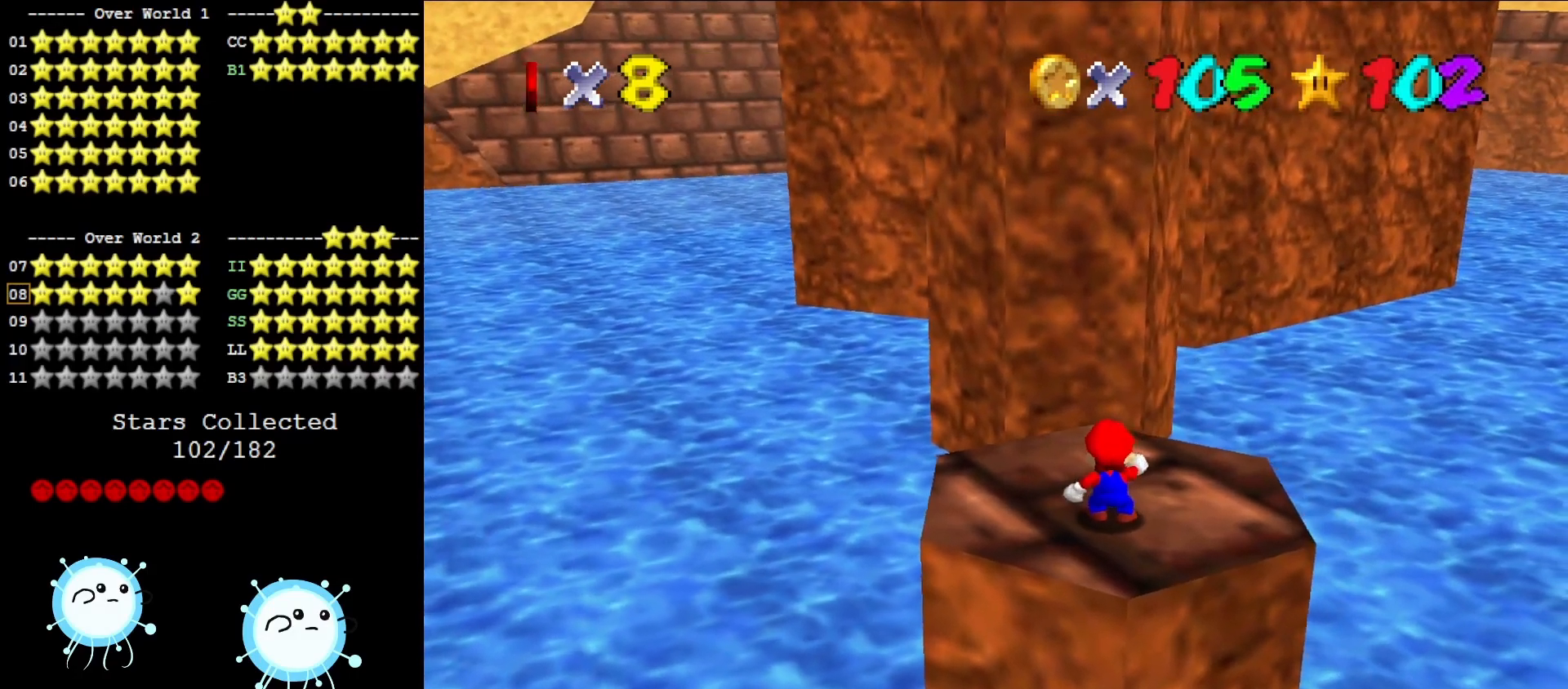
{"buttons": [], "left_stick": "center", "events": [[500, "DPAD_RIGHT", "up"]]}
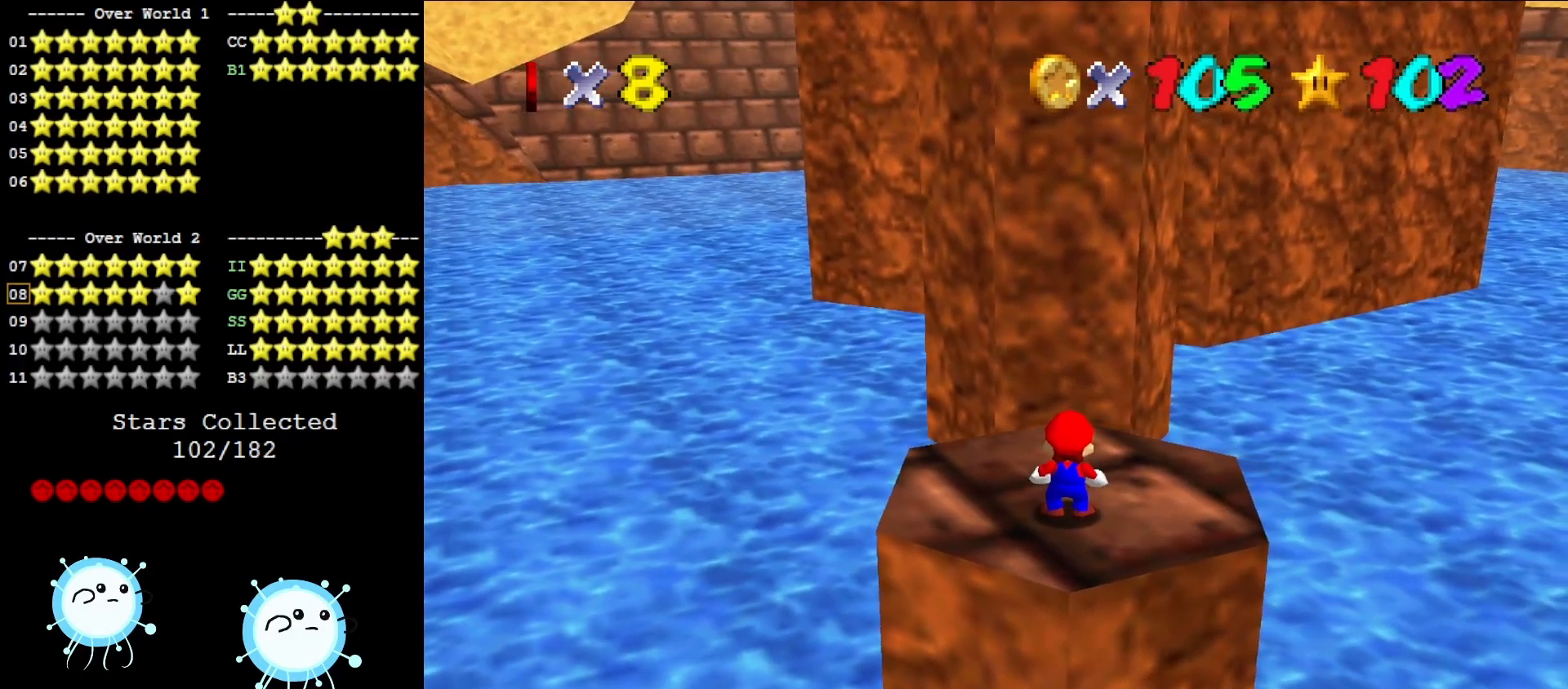
{"buttons": [], "left_stick": "center", "events": []}